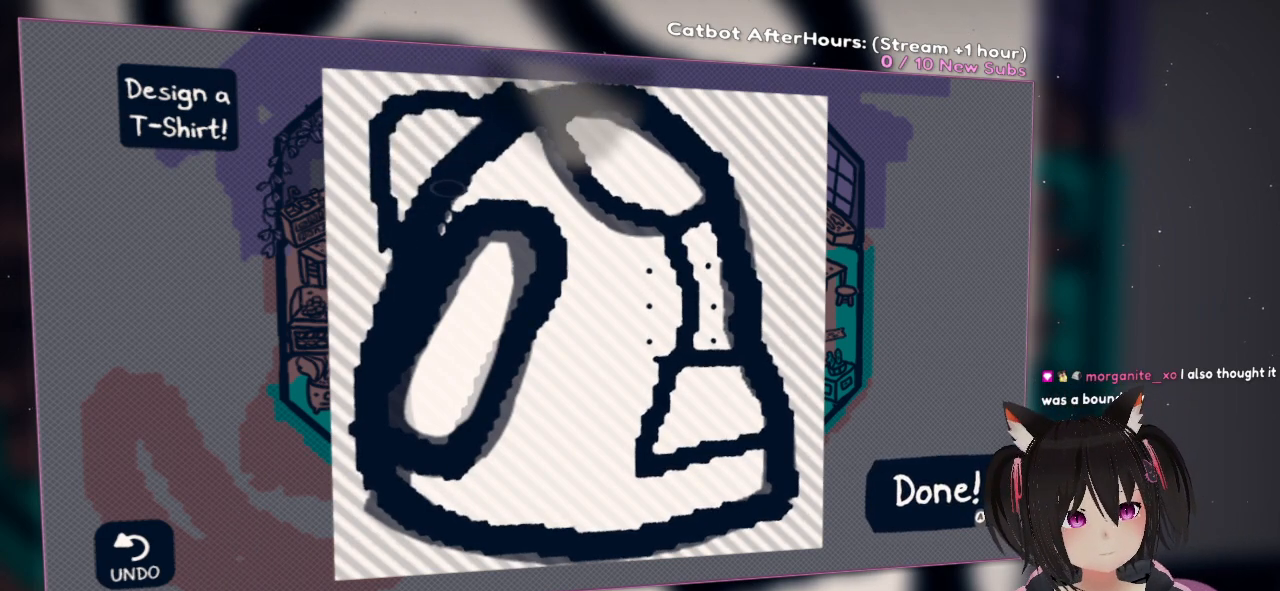
Gameplay with a controller (Nintendo layout); each line is a JSON object with the inputs held at the frame after it. "events" lists button and stick changes between this image and that frame as [ms after this image, input, new state], when the widget could be followed in between.
{"buttons": [], "left_stick": "center", "right_stick": "center", "events": [[417, "right_stick", "center"]]}
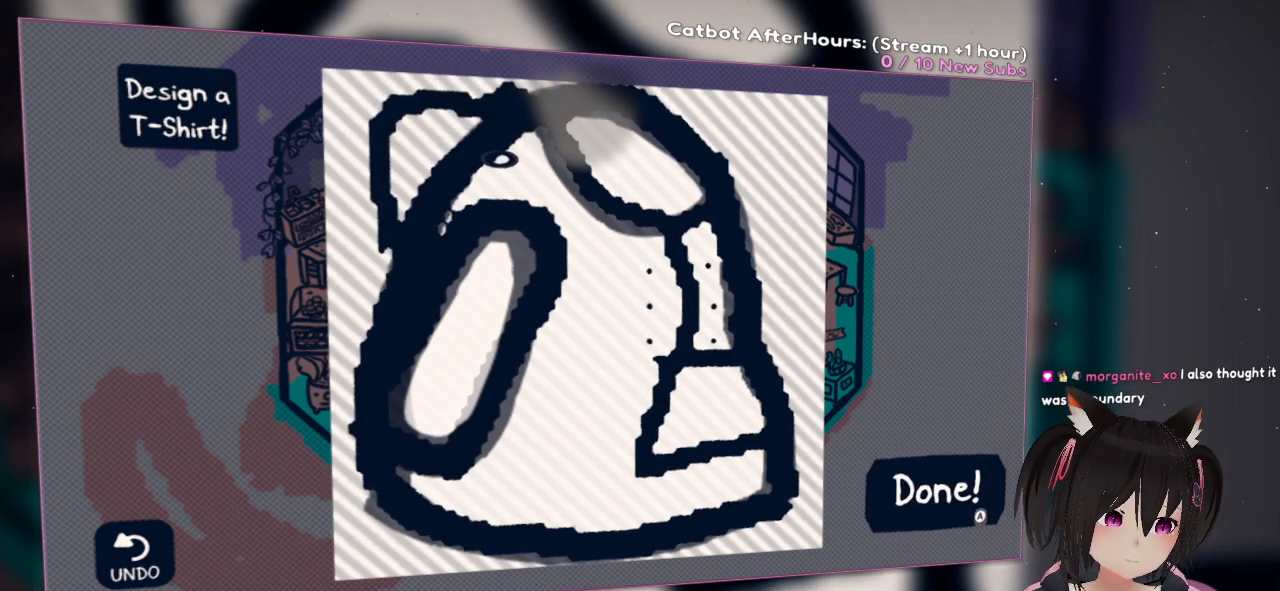
{"buttons": [], "left_stick": "center", "right_stick": "right", "events": [[217, "right_stick", "right"]]}
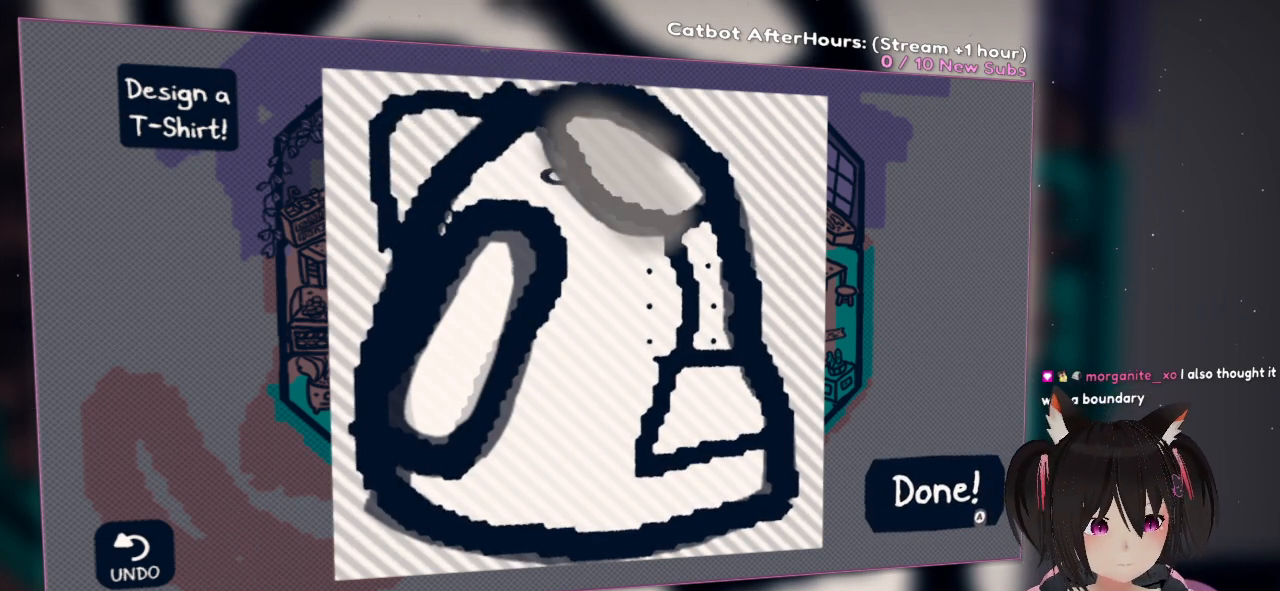
{"buttons": [], "left_stick": "center", "right_stick": "down-right", "events": [[117, "right_stick", "down-right"]]}
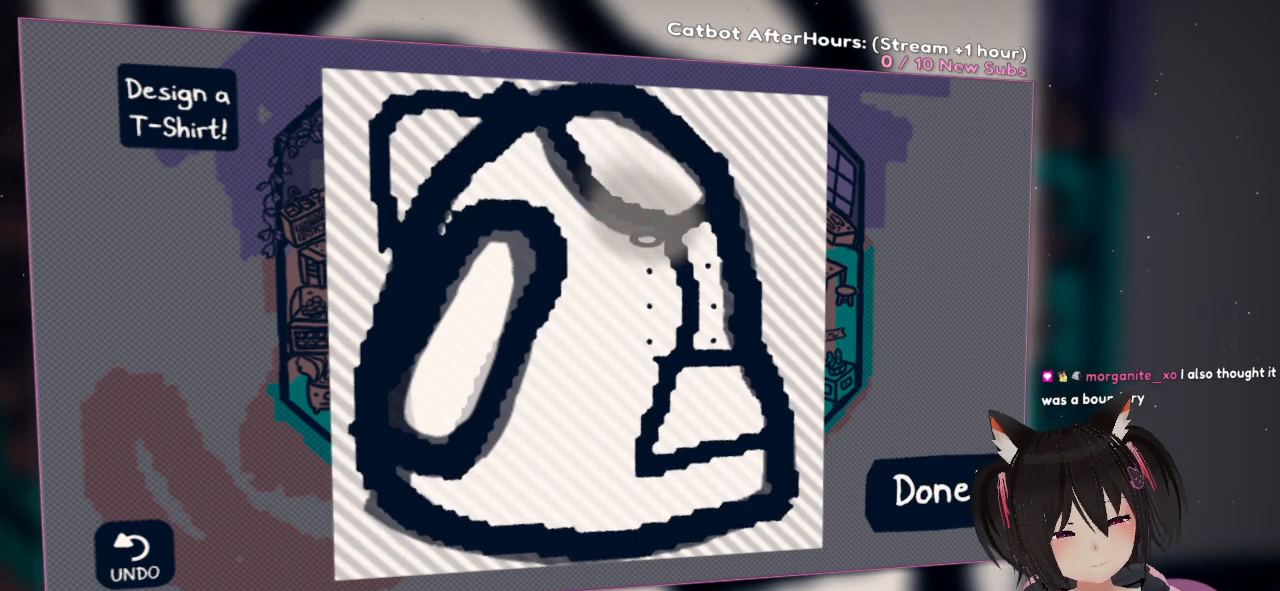
{"buttons": [], "left_stick": "center", "right_stick": "down-left", "events": [[117, "right_stick", "center"], [367, "right_stick", "down"], [467, "right_stick", "down-left"]]}
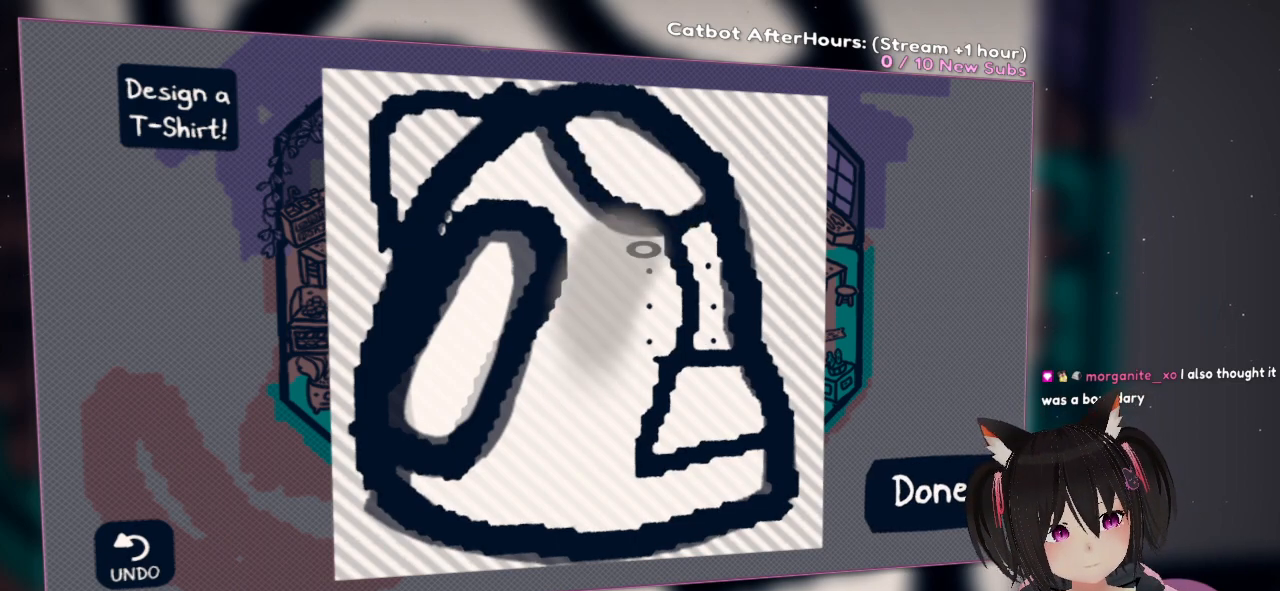
{"buttons": [], "left_stick": "center", "right_stick": "up-left", "events": [[67, "right_stick", "center"], [317, "right_stick", "left"], [417, "right_stick", "up-left"]]}
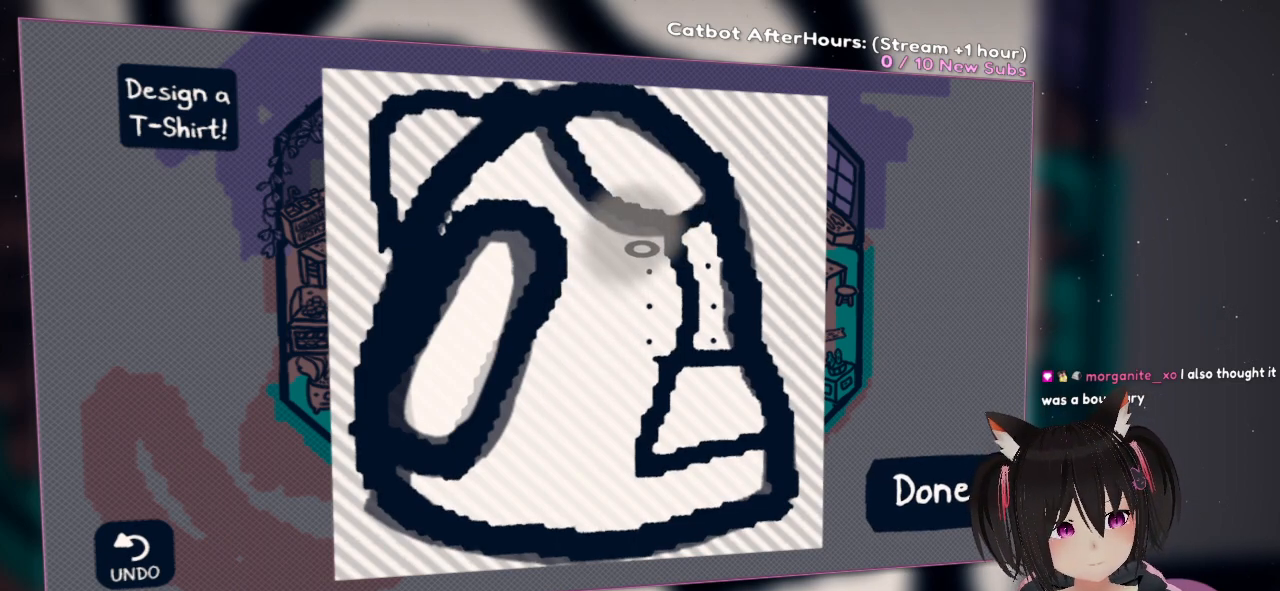
{"buttons": ["R2"], "left_stick": "center", "right_stick": "center", "events": [[17, "right_stick", "center"], [100, "R2", "down"]]}
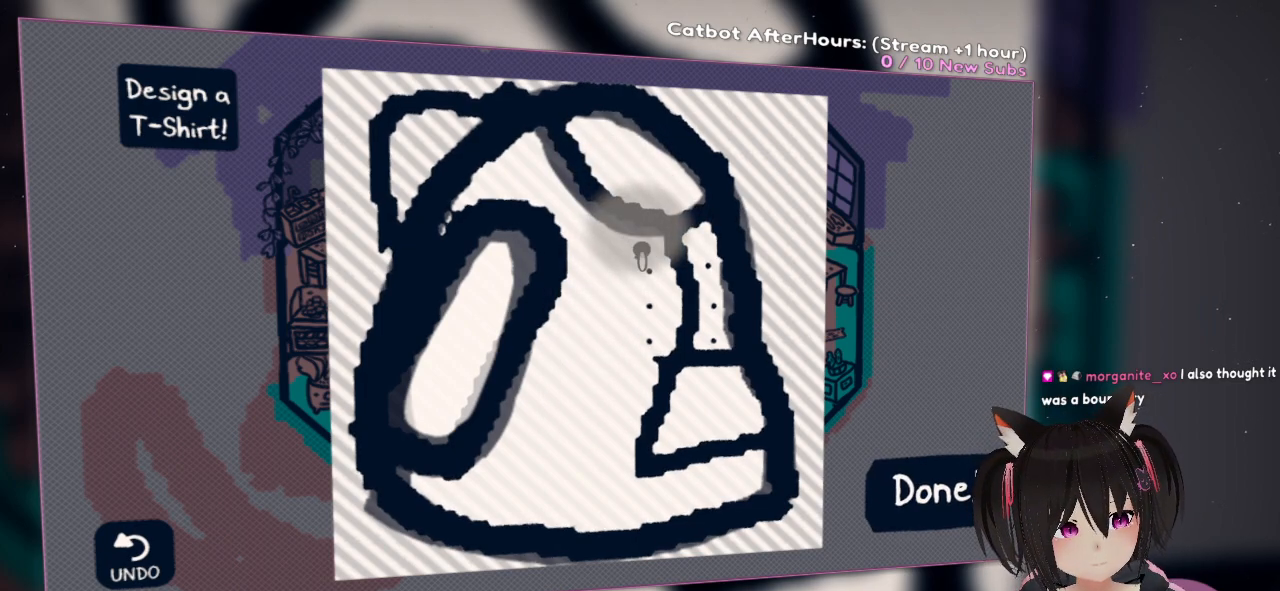
{"buttons": ["R2"], "left_stick": "center", "right_stick": "down", "events": [[33, "right_stick", "up-right"], [167, "right_stick", "down-right"], [267, "right_stick", "down"], [367, "right_stick", "center"], [467, "right_stick", "down"]]}
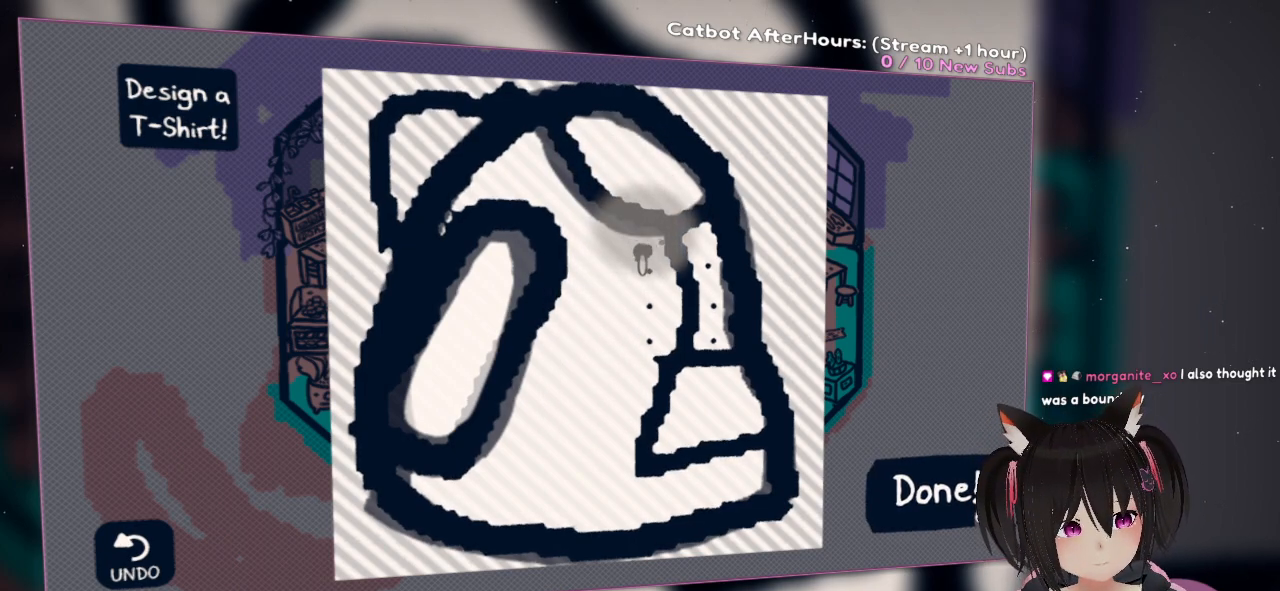
{"buttons": ["R2"], "left_stick": "center", "right_stick": "down", "events": []}
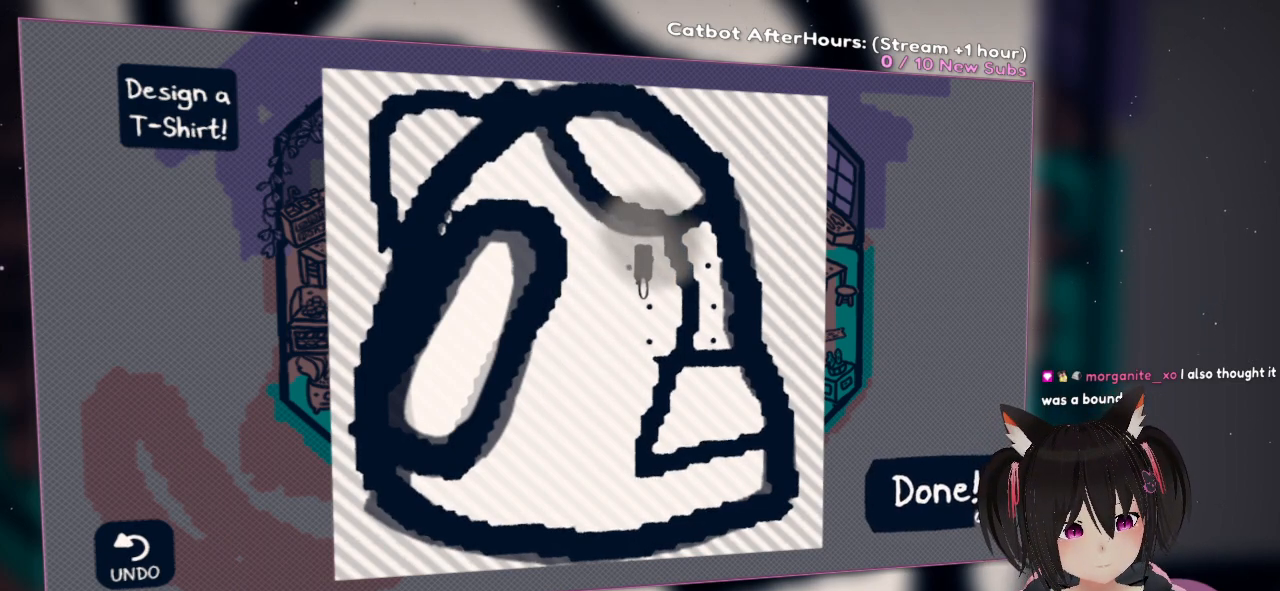
{"buttons": ["R2"], "left_stick": "center", "right_stick": "down", "events": []}
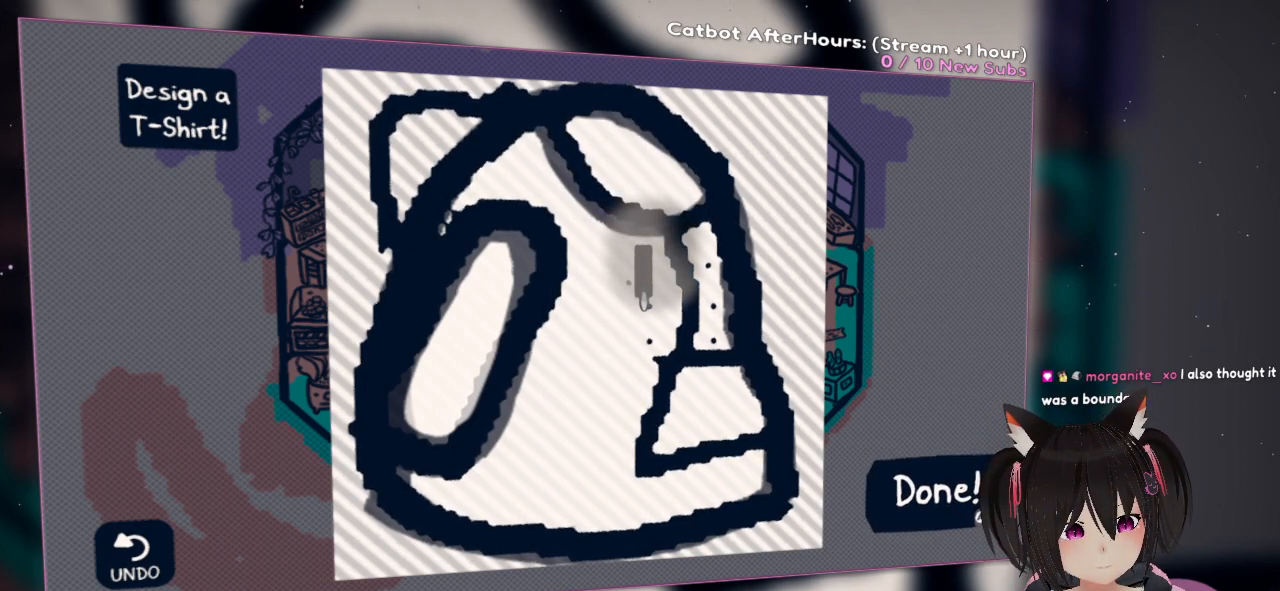
{"buttons": [], "left_stick": "center", "right_stick": "down", "events": [[50, "right_stick", "center"], [83, "R2", "up"], [283, "right_stick", "down"]]}
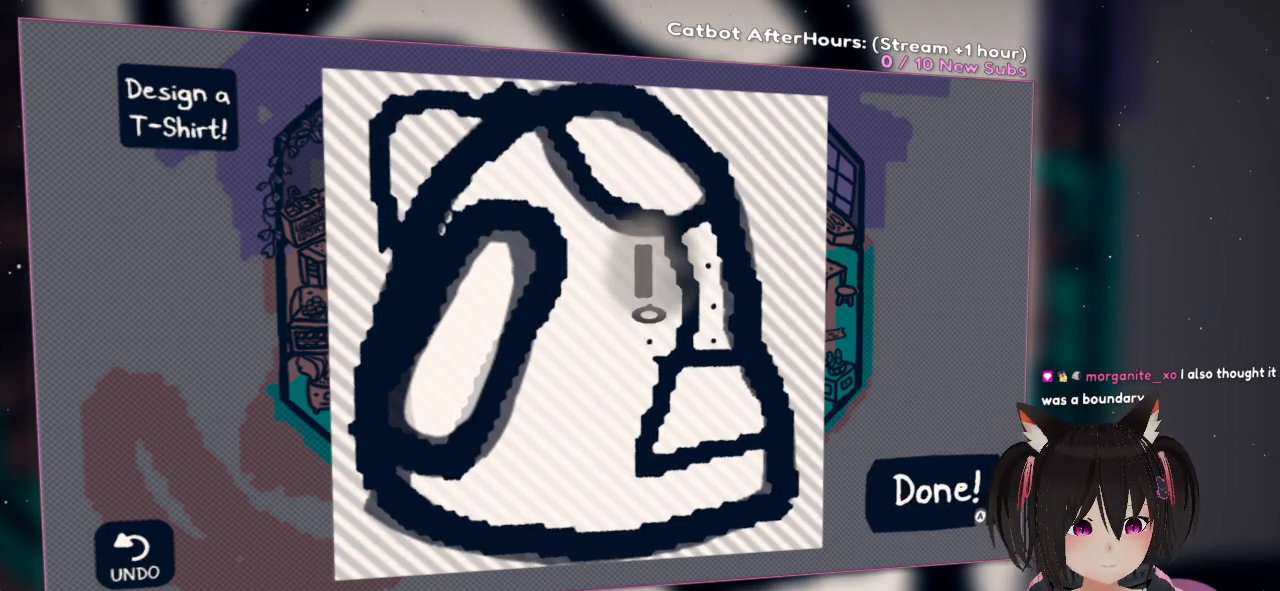
{"buttons": [], "left_stick": "center", "right_stick": "center", "events": [[50, "right_stick", "center"]]}
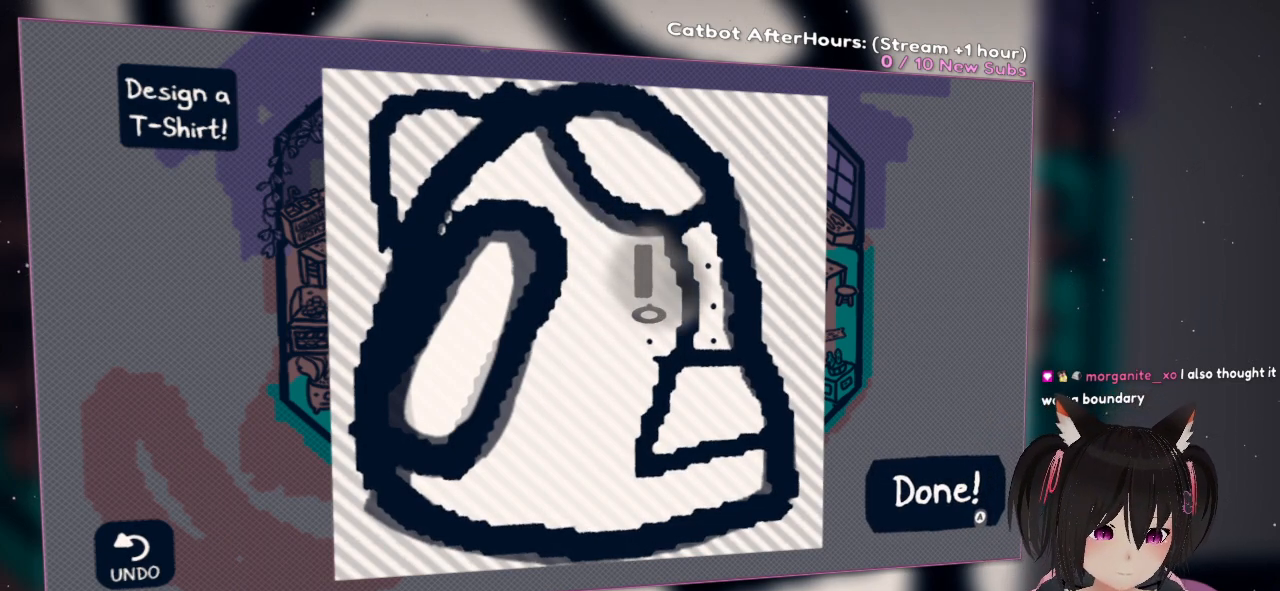
{"buttons": [], "left_stick": "center", "right_stick": "center", "events": [[200, "right_stick", "down"], [400, "right_stick", "center"]]}
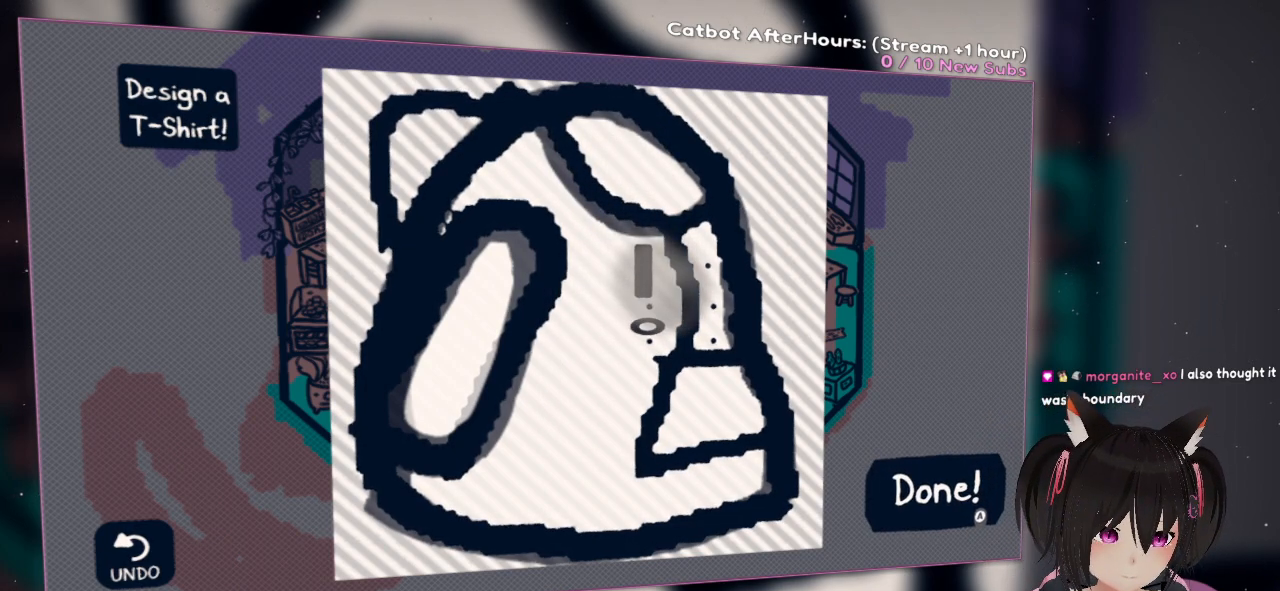
{"buttons": [], "left_stick": "center", "right_stick": "up", "events": [[67, "right_stick", "up"], [200, "right_stick", "center"], [367, "right_stick", "up"]]}
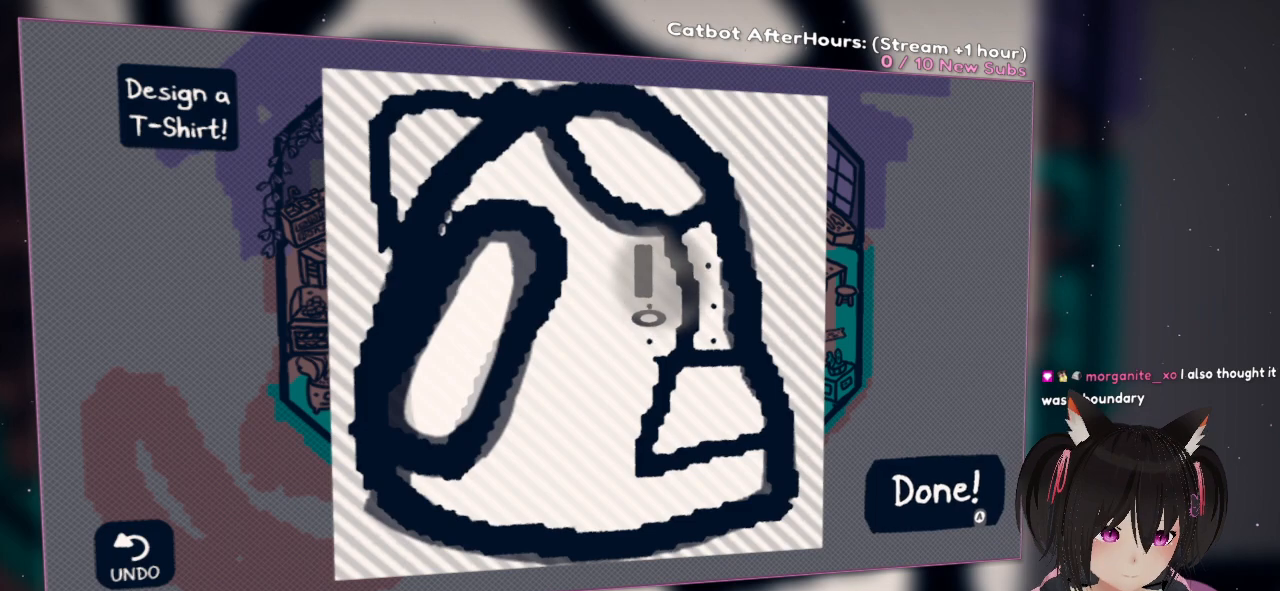
{"buttons": ["R2"], "left_stick": "center", "right_stick": "left", "events": [[33, "right_stick", "center"], [183, "R2", "down"], [400, "right_stick", "up-left"], [500, "right_stick", "left"]]}
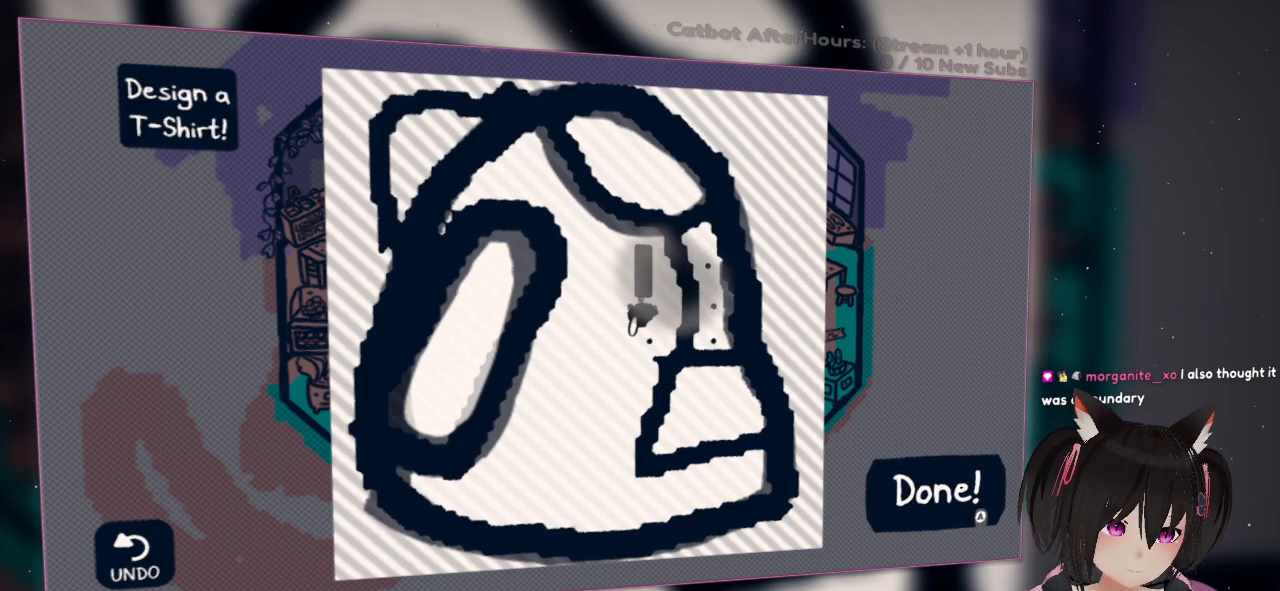
{"buttons": ["R2"], "left_stick": "center", "right_stick": "up-right", "events": [[267, "right_stick", "up"], [333, "right_stick", "up-right"]]}
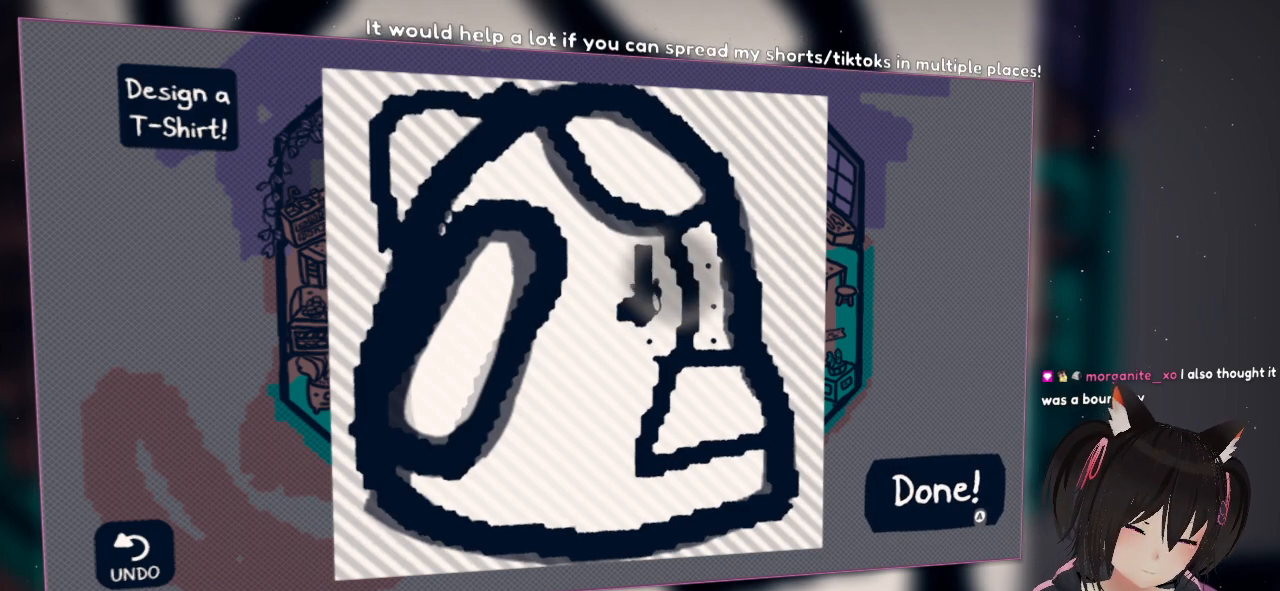
{"buttons": ["R2"], "left_stick": "center", "right_stick": "center", "events": [[133, "right_stick", "center"], [300, "right_stick", "down"], [500, "right_stick", "center"]]}
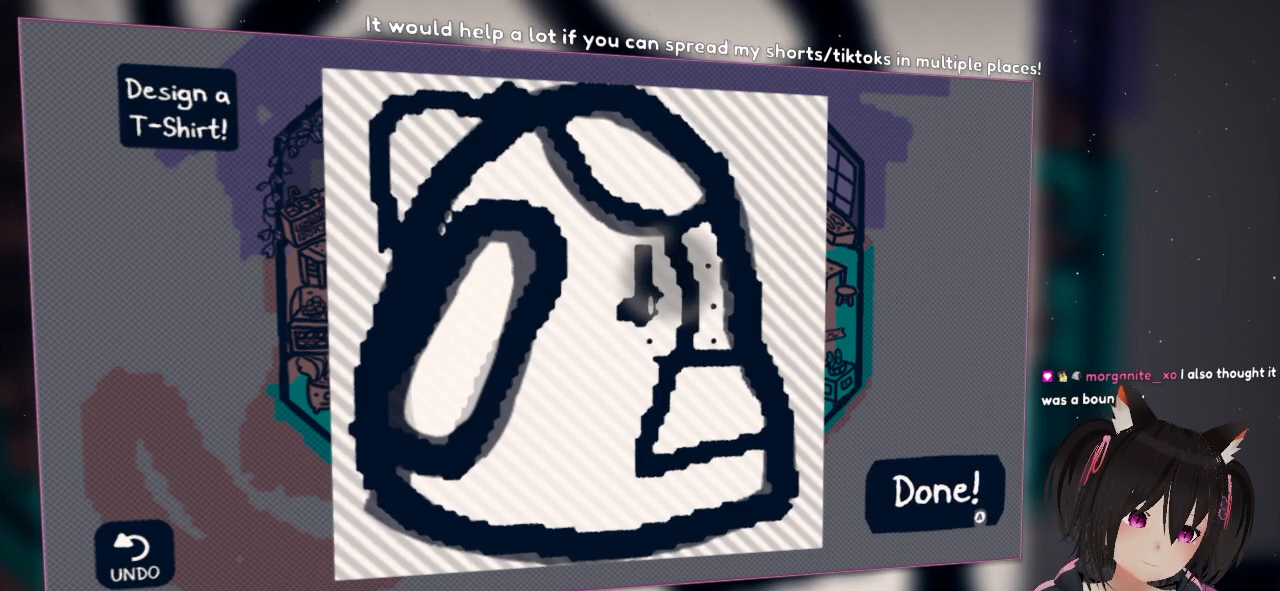
{"buttons": [], "left_stick": "center", "right_stick": "center", "events": [[67, "R2", "up"], [183, "right_stick", "down-right"], [483, "right_stick", "center"]]}
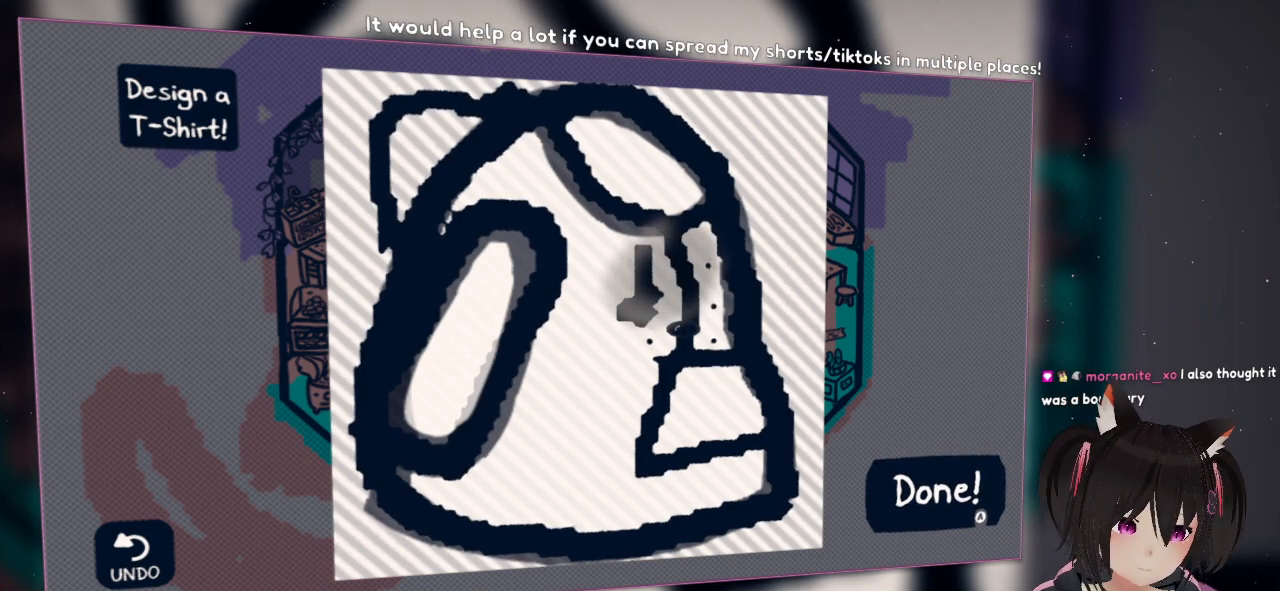
{"buttons": [], "left_stick": "center", "right_stick": "center", "events": []}
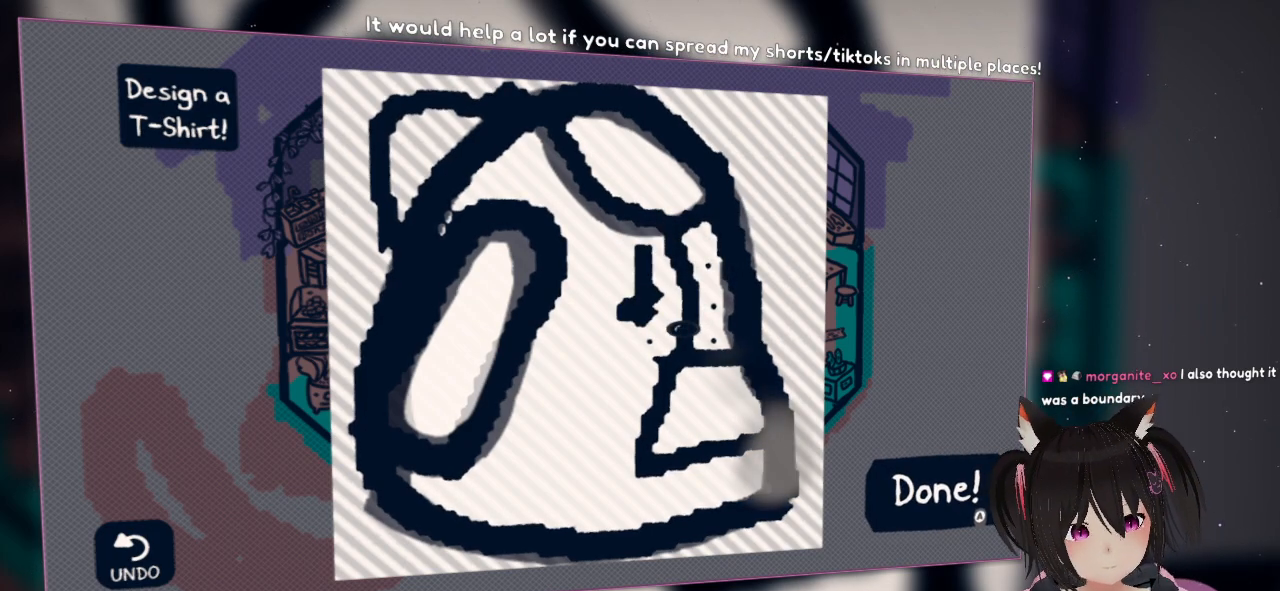
{"buttons": [], "left_stick": "center", "right_stick": "center", "events": [[217, "X", "down"], [317, "X", "up"]]}
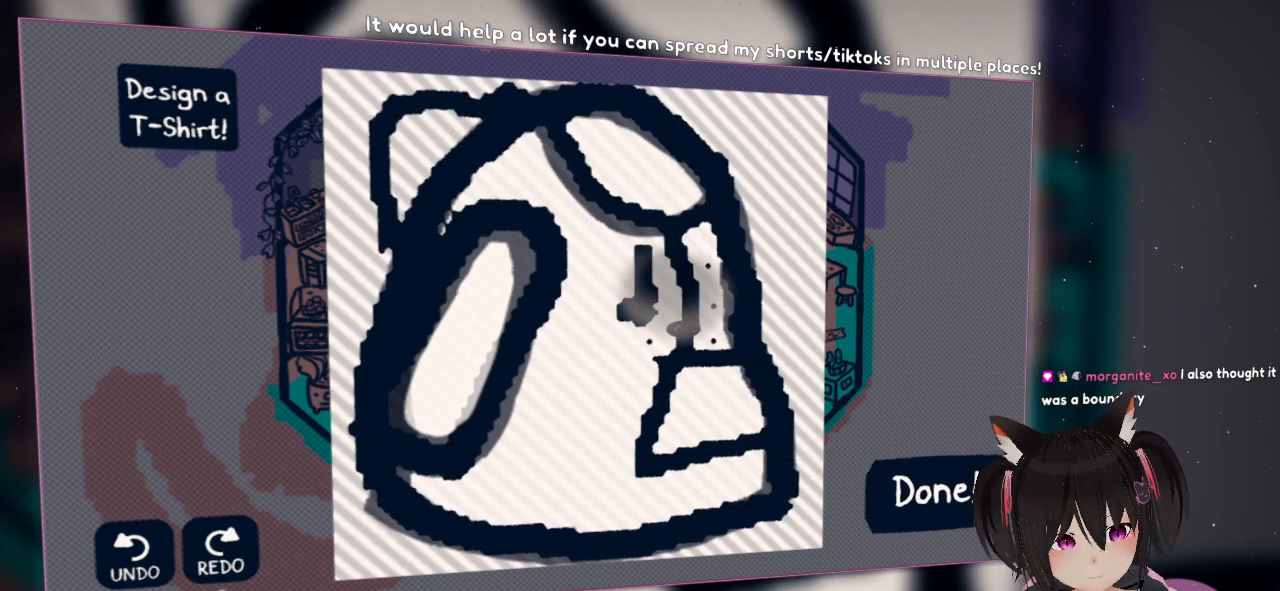
{"buttons": [], "left_stick": "center", "right_stick": "left", "events": [[83, "X", "down"], [167, "X", "up"], [483, "right_stick", "left"]]}
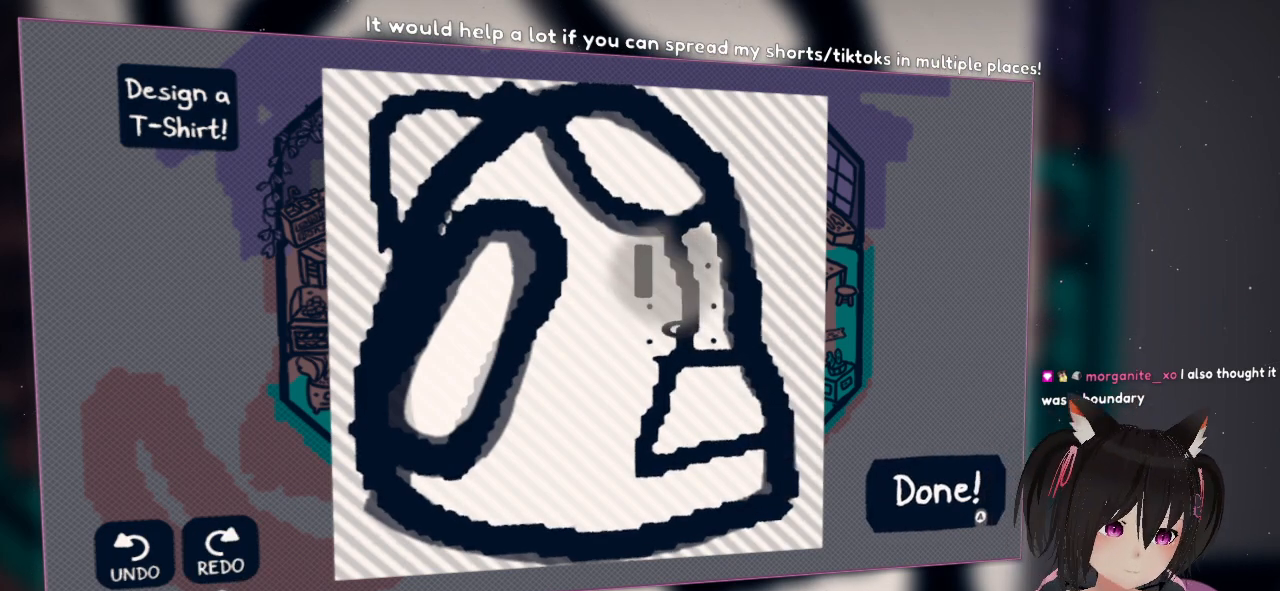
{"buttons": ["L1"], "left_stick": "center", "right_stick": "center", "events": [[150, "right_stick", "up-right"], [350, "right_stick", "up-left"], [450, "right_stick", "center"], [483, "L1", "down"]]}
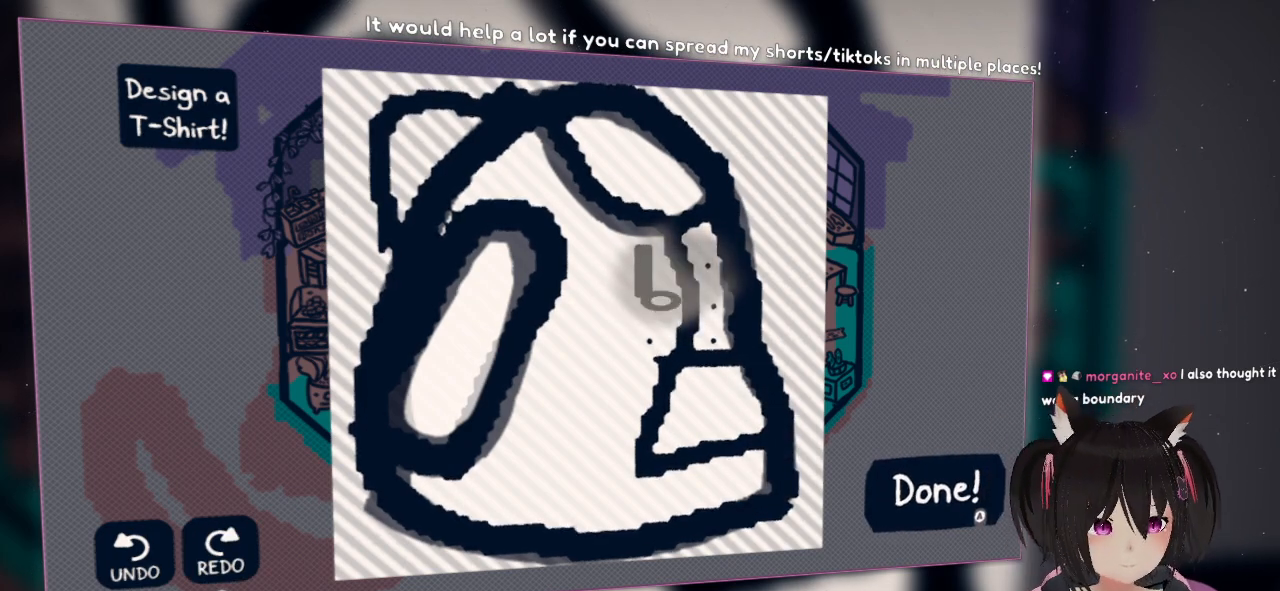
{"buttons": [], "left_stick": "center", "right_stick": "left", "events": [[117, "L1", "up"], [217, "L1", "down"], [400, "L1", "up"], [400, "right_stick", "left"]]}
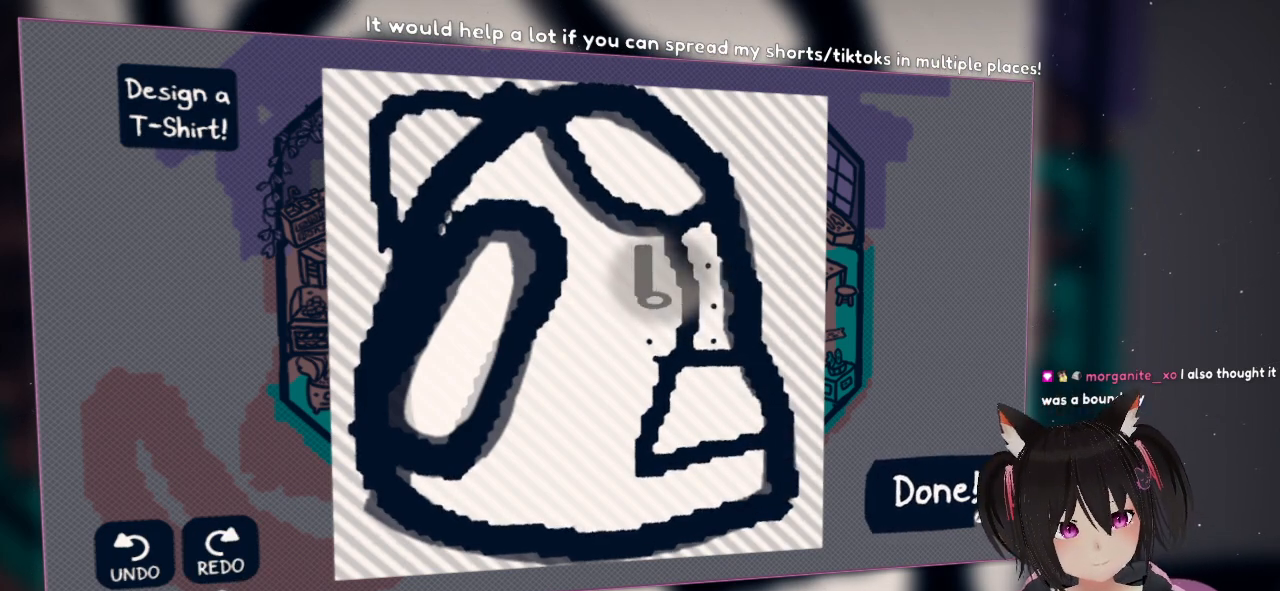
{"buttons": [], "left_stick": "center", "right_stick": "left", "events": [[67, "L1", "down"], [167, "right_stick", "center"], [200, "L1", "up"], [333, "right_stick", "left"]]}
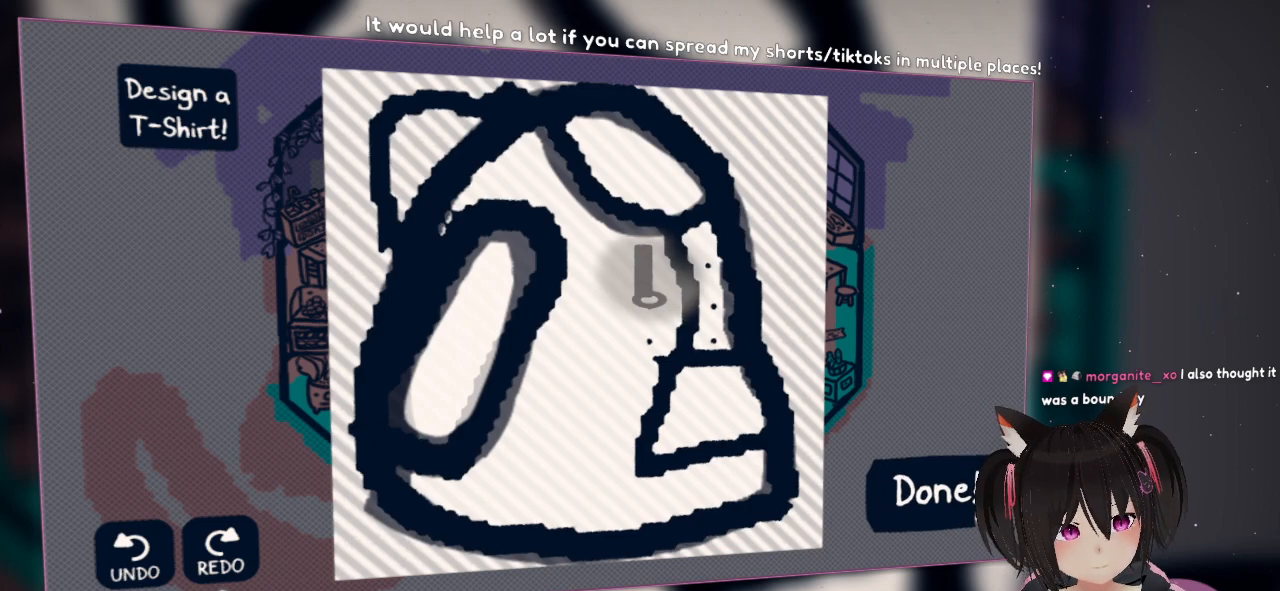
{"buttons": [], "left_stick": "center", "right_stick": "left", "events": [[33, "right_stick", "center"], [250, "right_stick", "left"]]}
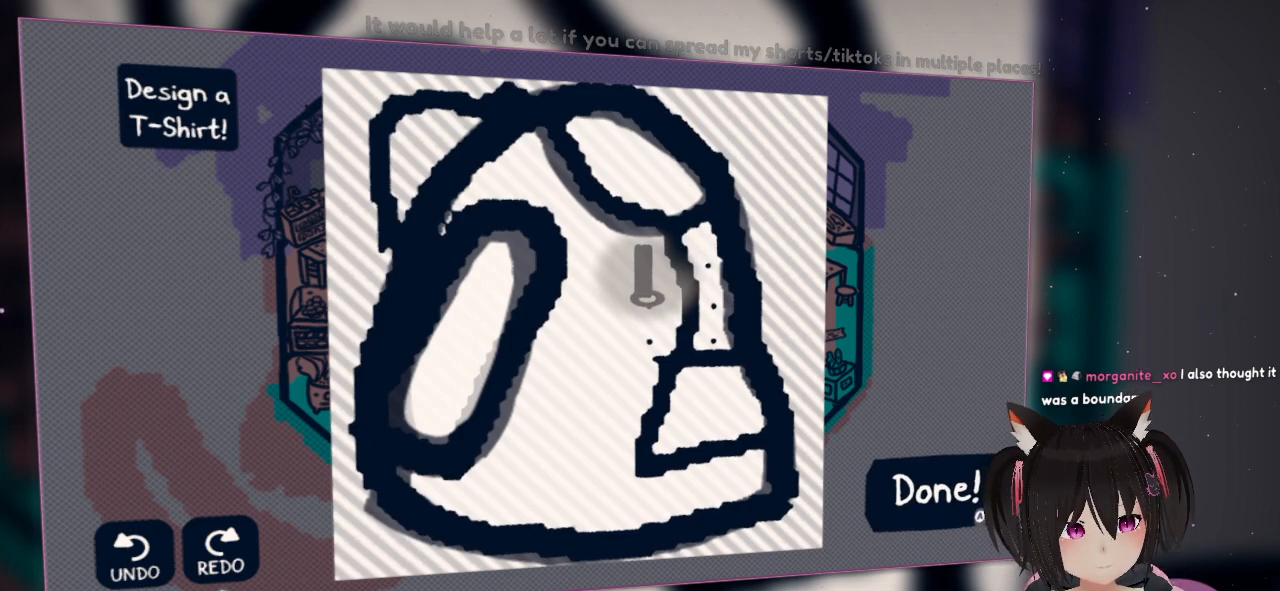
{"buttons": ["R2"], "left_stick": "center", "right_stick": "down-right", "events": [[83, "R2", "down"], [150, "right_stick", "center"], [450, "right_stick", "down-right"]]}
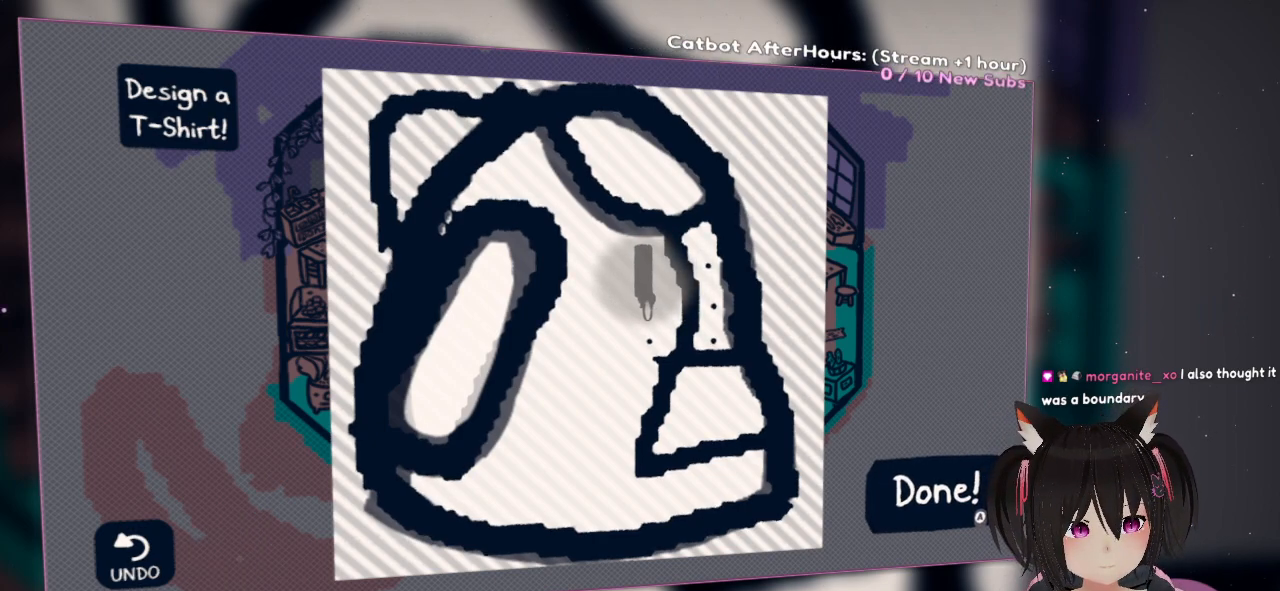
{"buttons": ["R2"], "left_stick": "center", "right_stick": "down-right", "events": []}
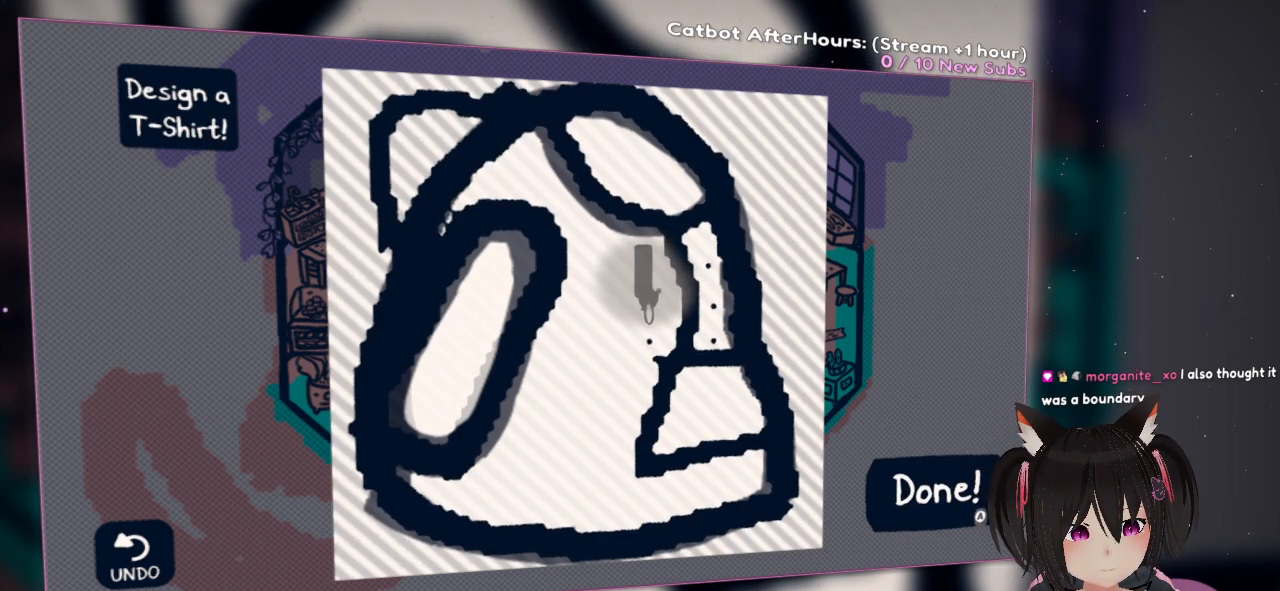
{"buttons": ["R2"], "left_stick": "center", "right_stick": "down", "events": [[267, "right_stick", "down"]]}
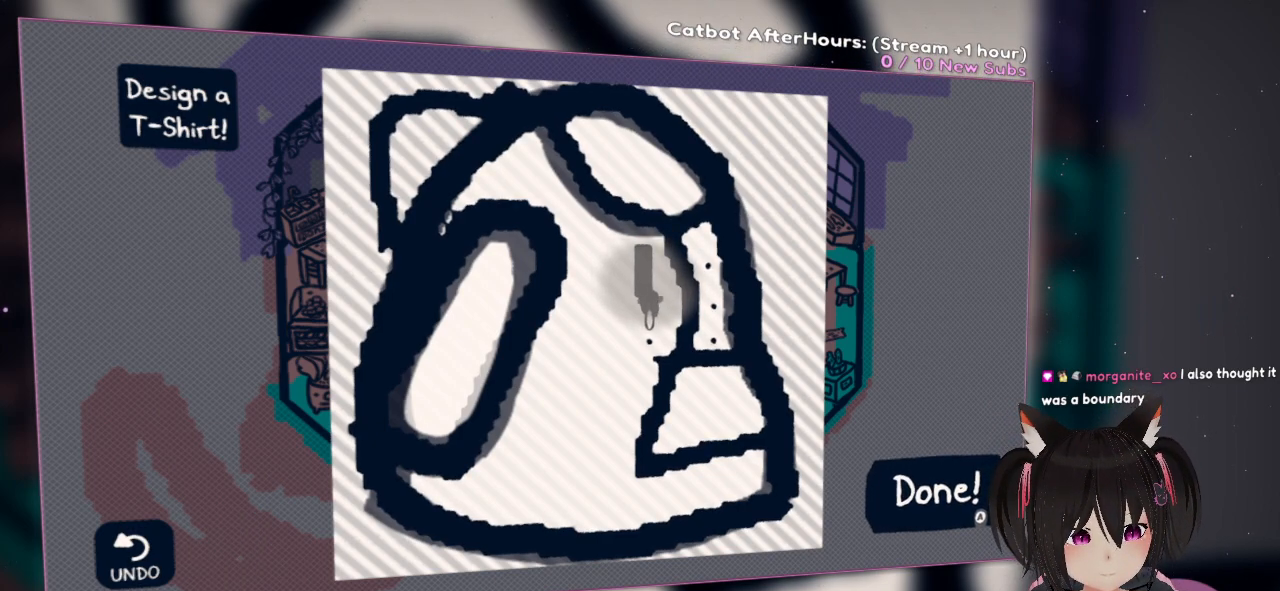
{"buttons": ["R2"], "left_stick": "center", "right_stick": "left", "events": [[100, "right_stick", "down-left"], [367, "right_stick", "left"]]}
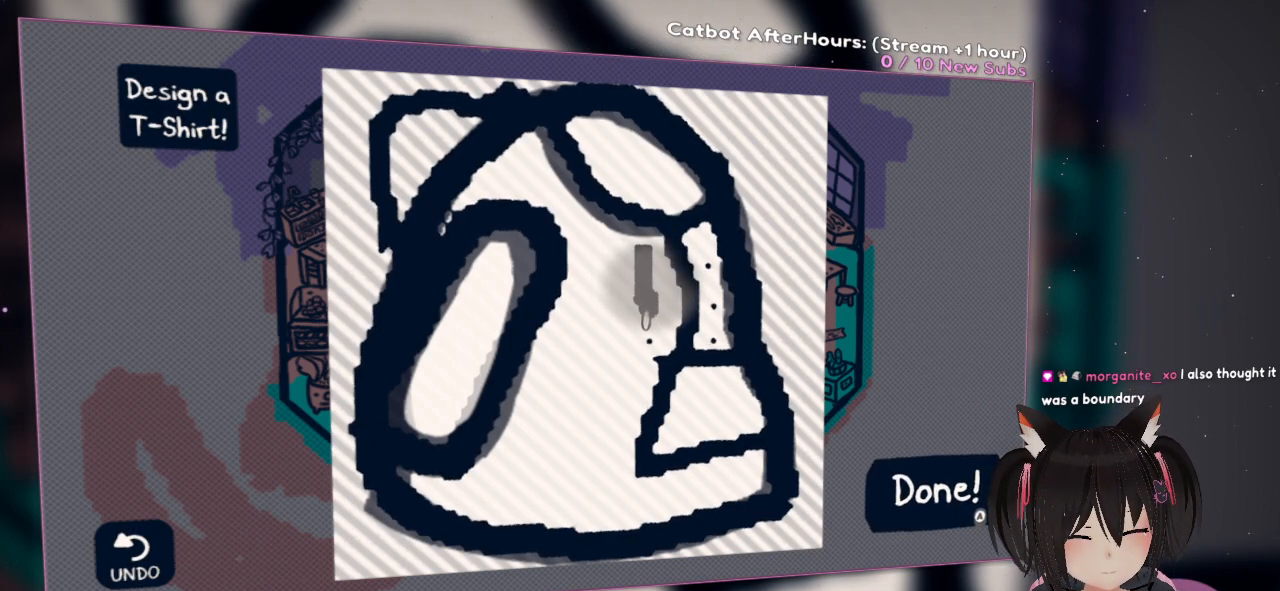
{"buttons": ["R2"], "left_stick": "center", "right_stick": "left", "events": []}